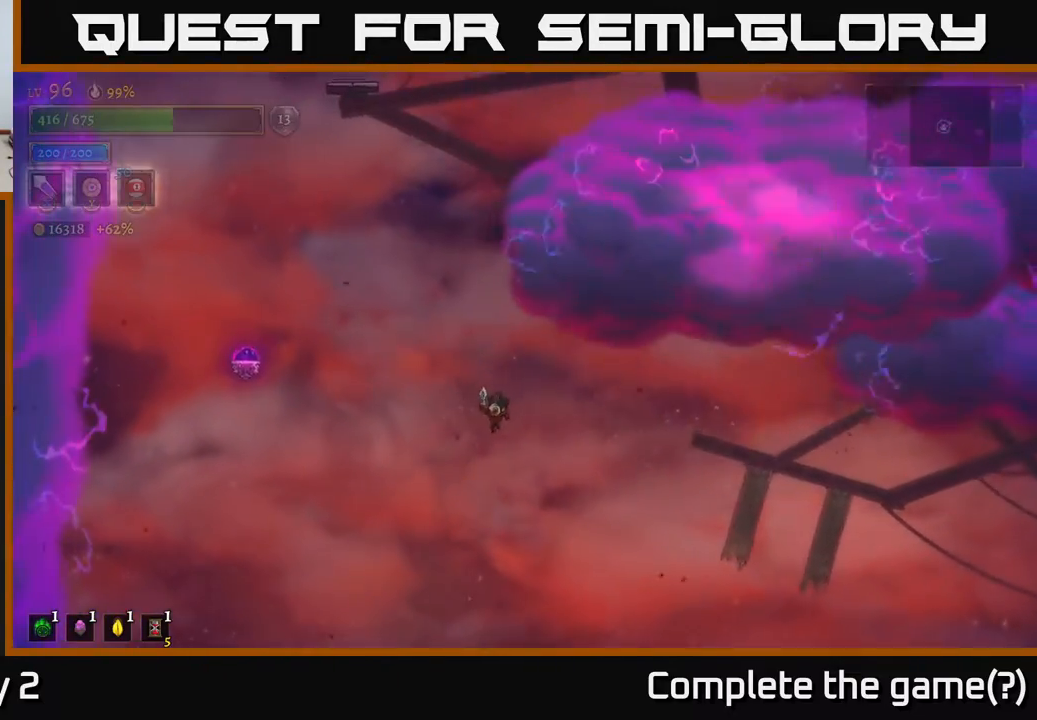
Gameplay with a controller (Xbox layout); each line is a JSON object with the inputs held at the frame after it. "events" lists button and stick changes between this image and that frame as [ms after this image, input, new state], when the widget could be followed in between.
{"buttons": [], "left_stick": "center", "right_stick": "center", "events": []}
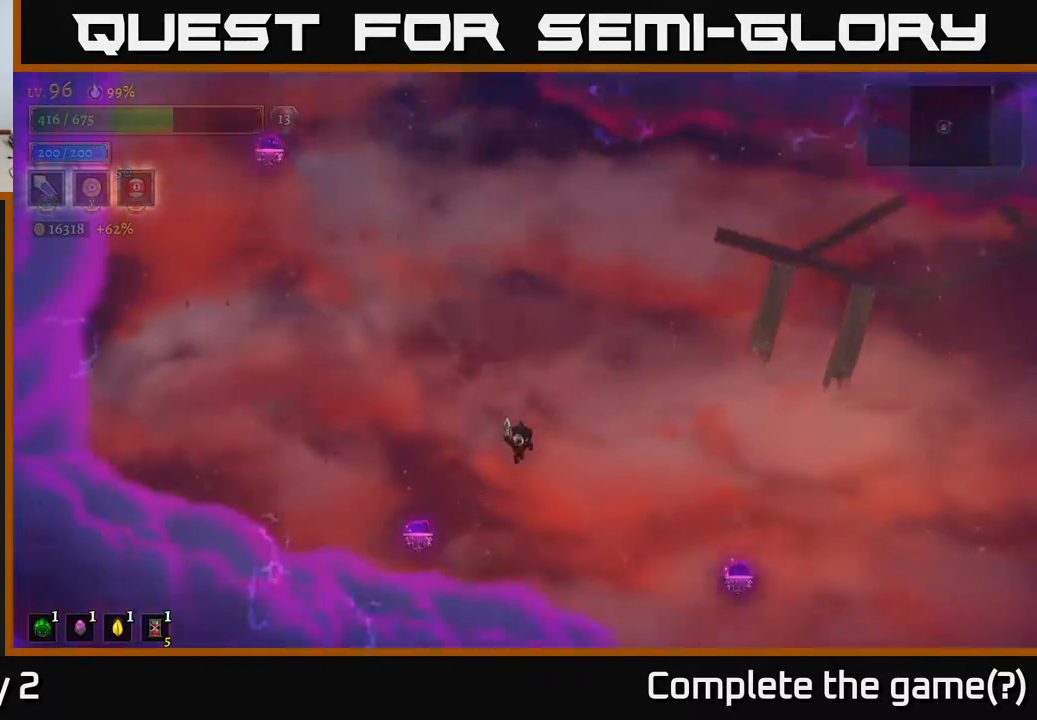
{"buttons": ["L2"], "left_stick": "right", "right_stick": "center", "events": [[83, "left_stick", "left"], [133, "L2", "down"], [450, "left_stick", "right"]]}
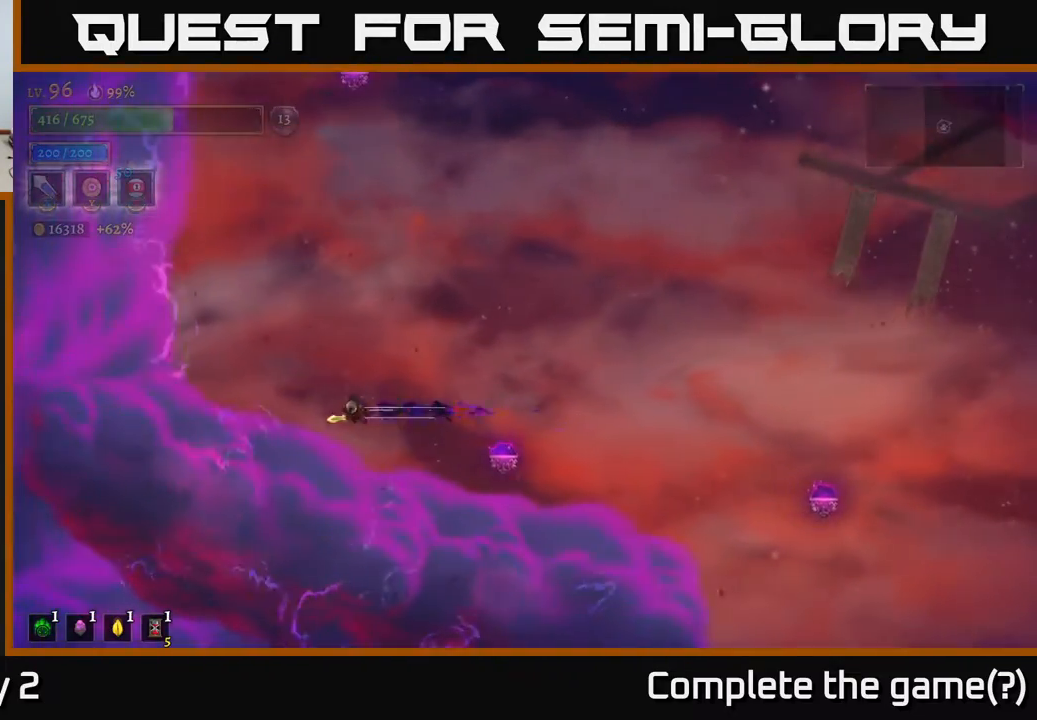
{"buttons": ["A"], "left_stick": "right", "right_stick": "center", "events": [[83, "A", "down"], [150, "L2", "up"], [217, "A", "up"], [267, "A", "down"]]}
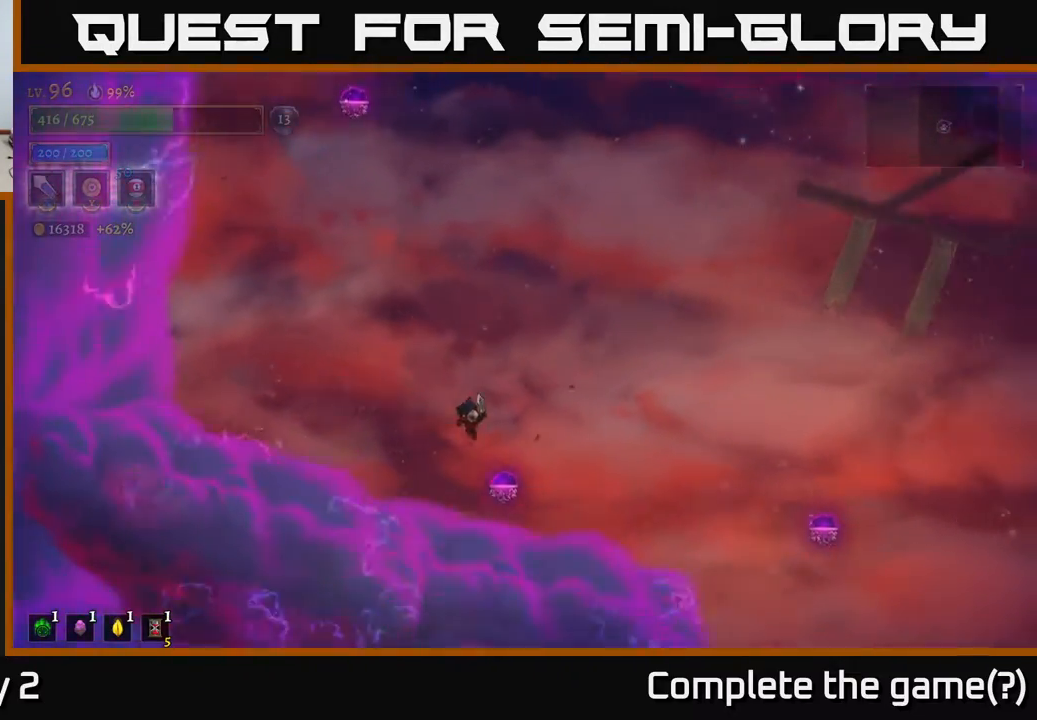
{"buttons": ["R2"], "left_stick": "right", "right_stick": "center", "events": [[67, "A", "up"], [250, "R2", "down"], [283, "L2", "down"], [450, "L2", "up"]]}
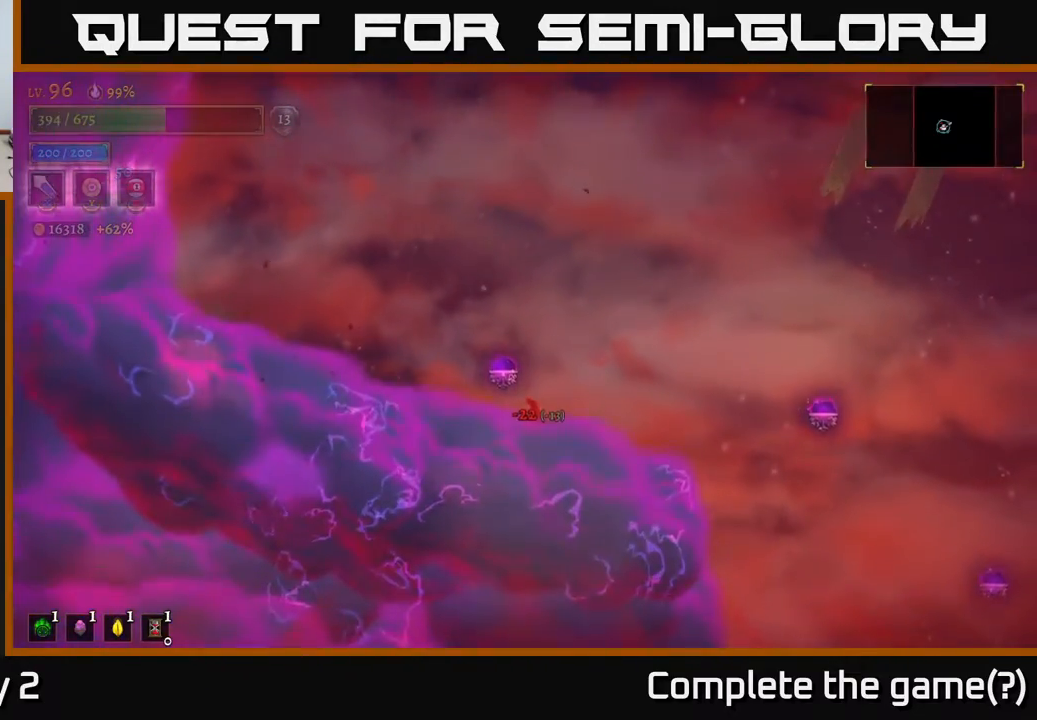
{"buttons": [], "left_stick": "right", "right_stick": "center", "events": [[33, "R2", "up"], [100, "R2", "down"], [250, "R2", "up"]]}
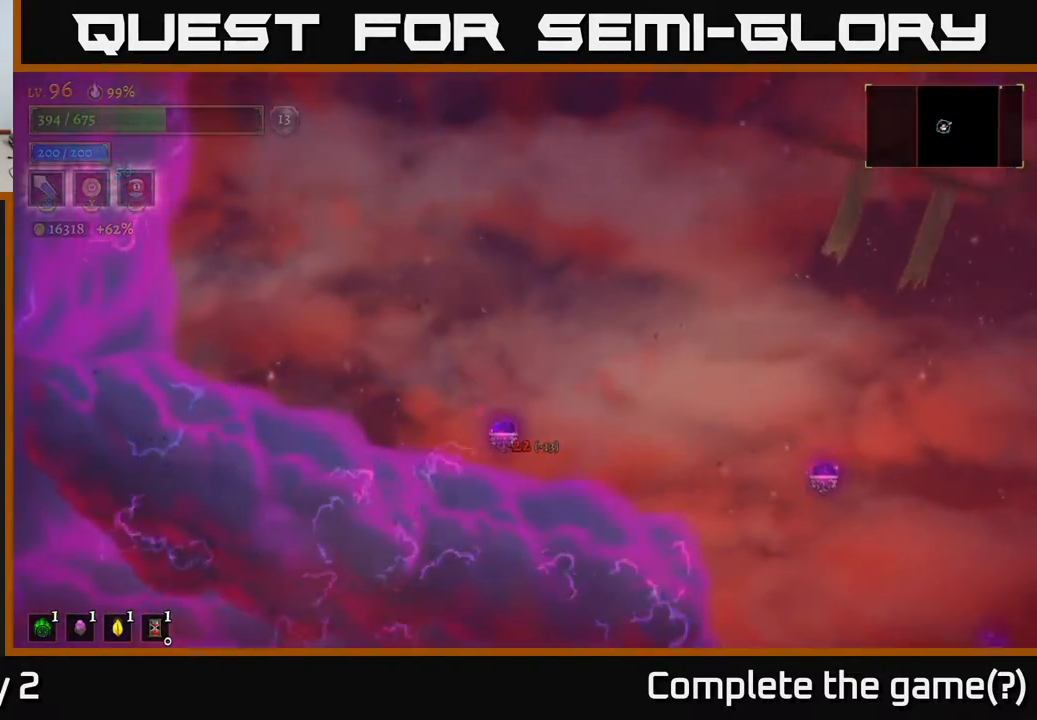
{"buttons": [], "left_stick": "center", "right_stick": "center", "events": [[350, "left_stick", "center"]]}
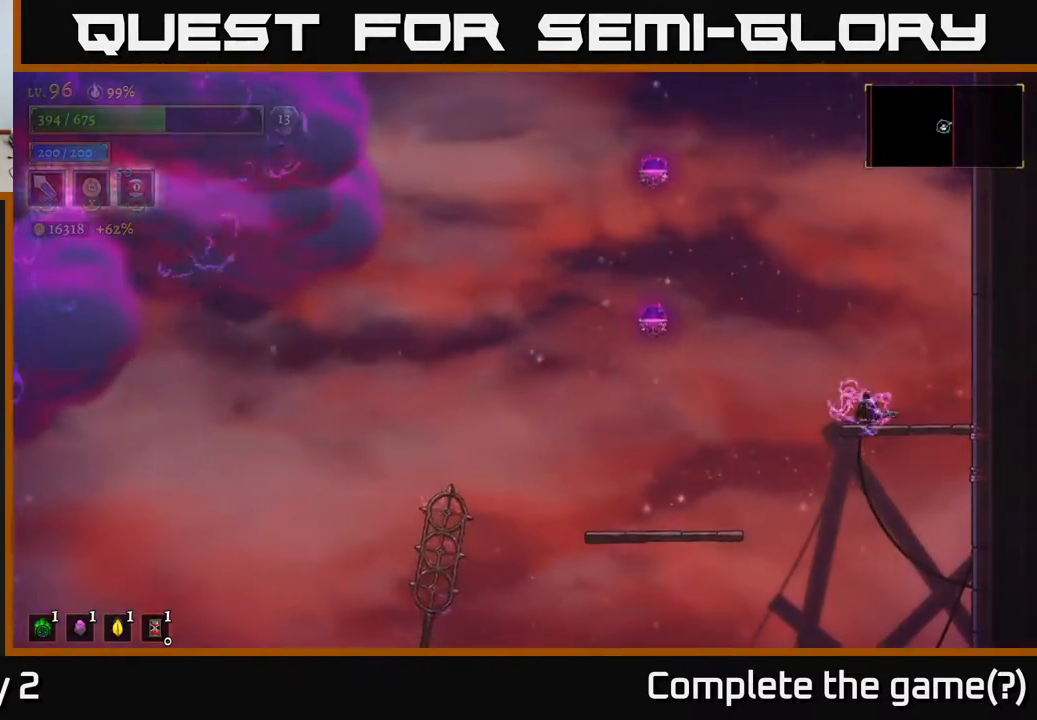
{"buttons": ["L2"], "left_stick": "left", "right_stick": "center", "events": [[300, "A", "down"], [300, "left_stick", "left"], [483, "A", "up"], [483, "L2", "down"]]}
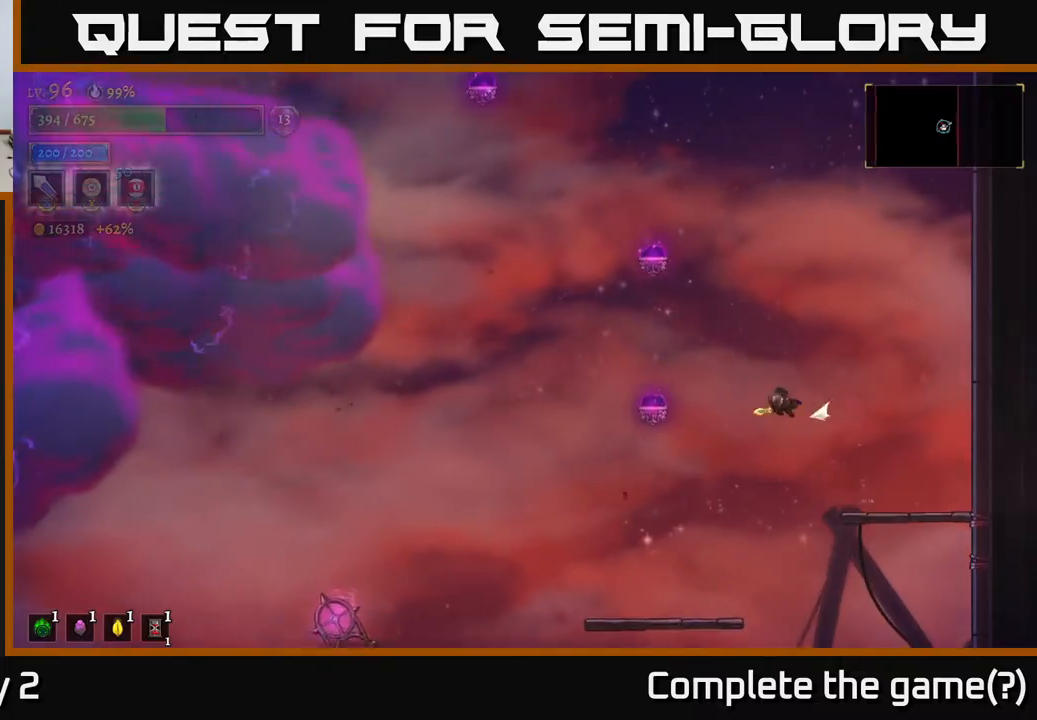
{"buttons": ["L2"], "left_stick": "left", "right_stick": "center", "events": []}
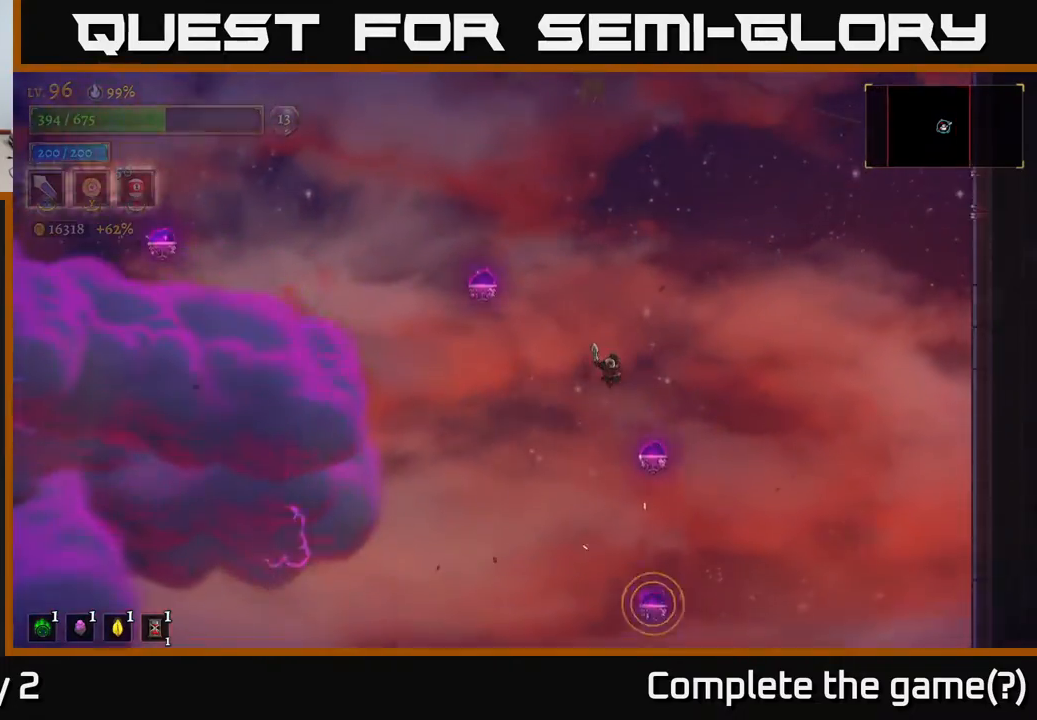
{"buttons": [], "left_stick": "center", "right_stick": "center", "events": [[50, "left_stick", "center"], [67, "L2", "up"]]}
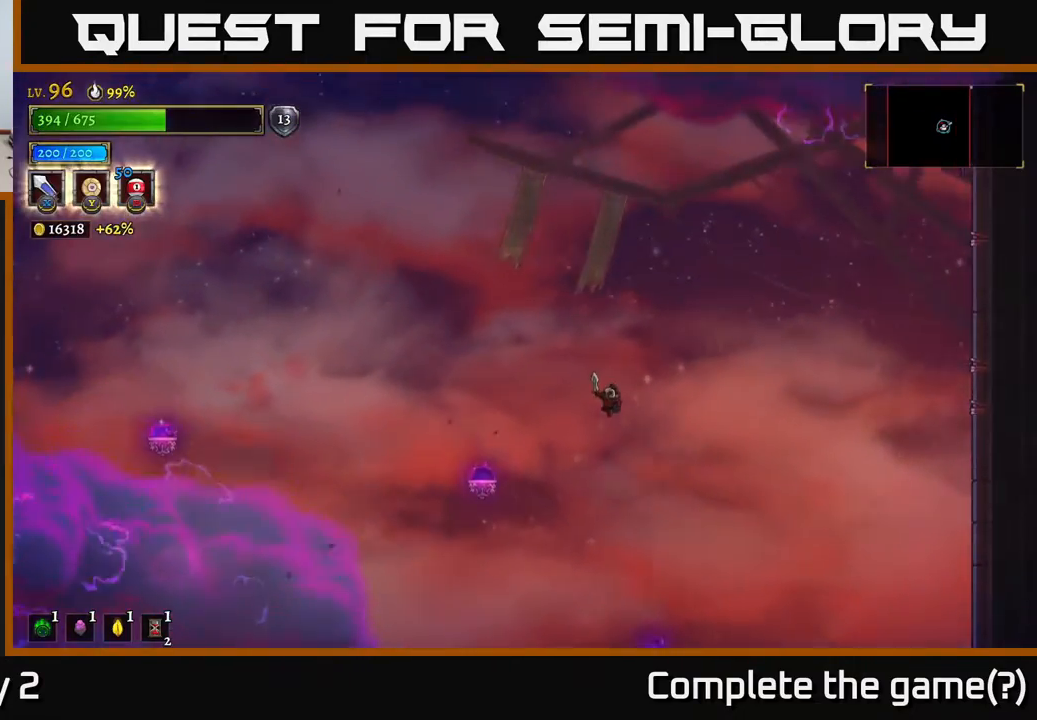
{"buttons": ["L2"], "left_stick": "left", "right_stick": "center", "events": [[333, "left_stick", "left"], [500, "L2", "down"]]}
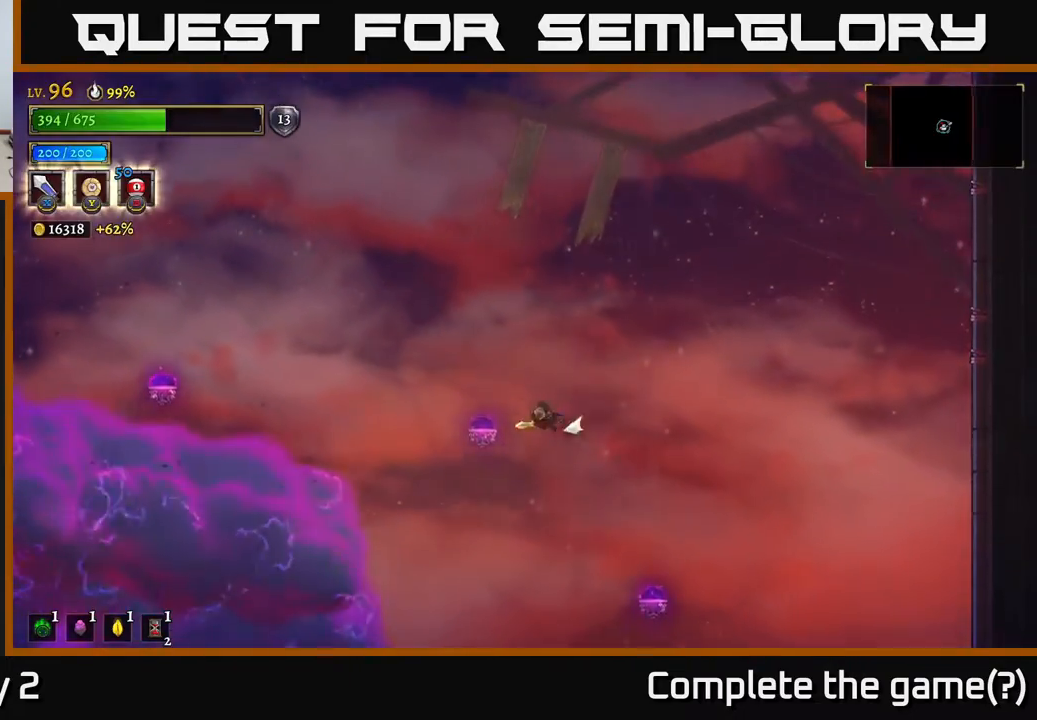
{"buttons": [], "left_stick": "left", "right_stick": "center", "events": [[383, "L2", "up"]]}
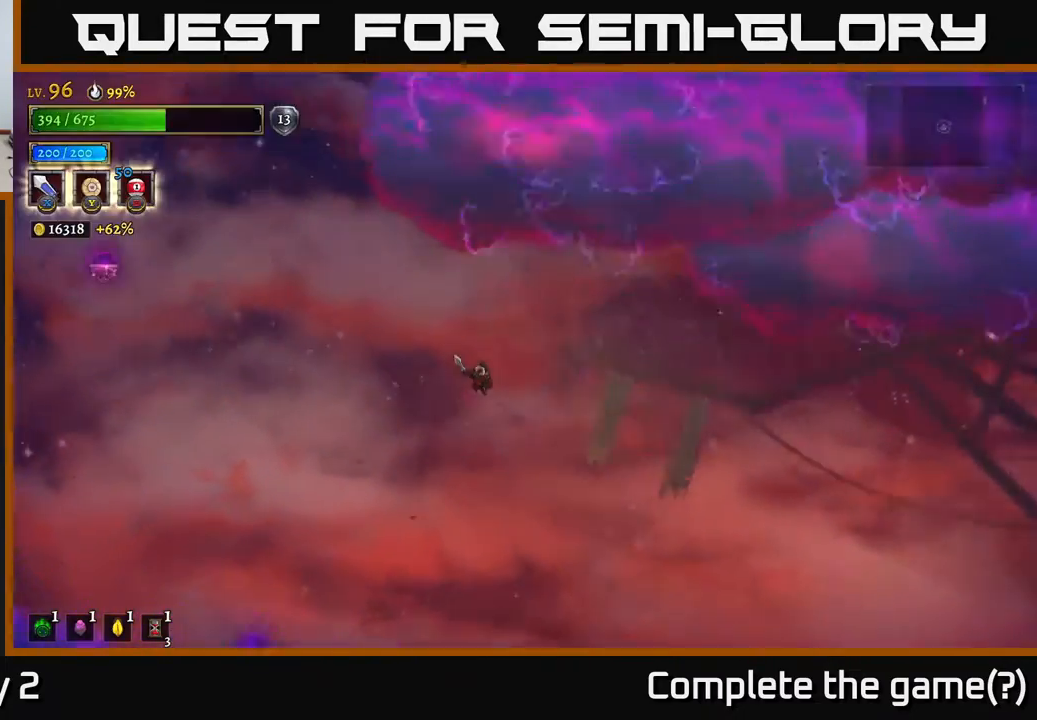
{"buttons": [], "left_stick": "left", "right_stick": "center", "events": []}
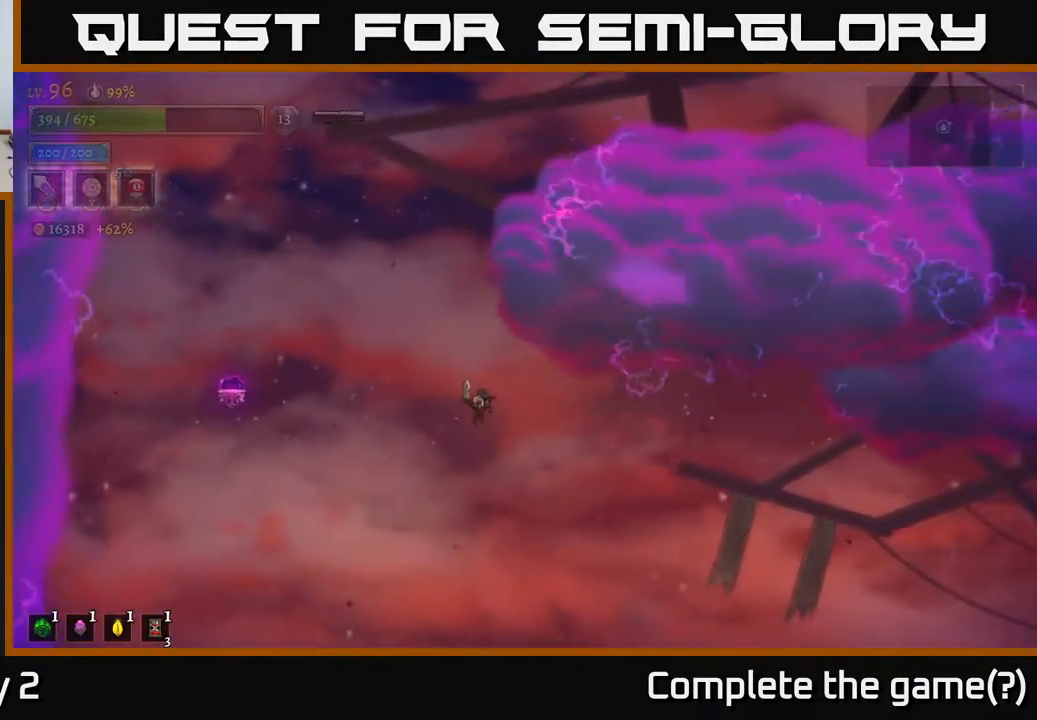
{"buttons": [], "left_stick": "right", "right_stick": "center", "events": [[167, "left_stick", "center"], [433, "left_stick", "right"]]}
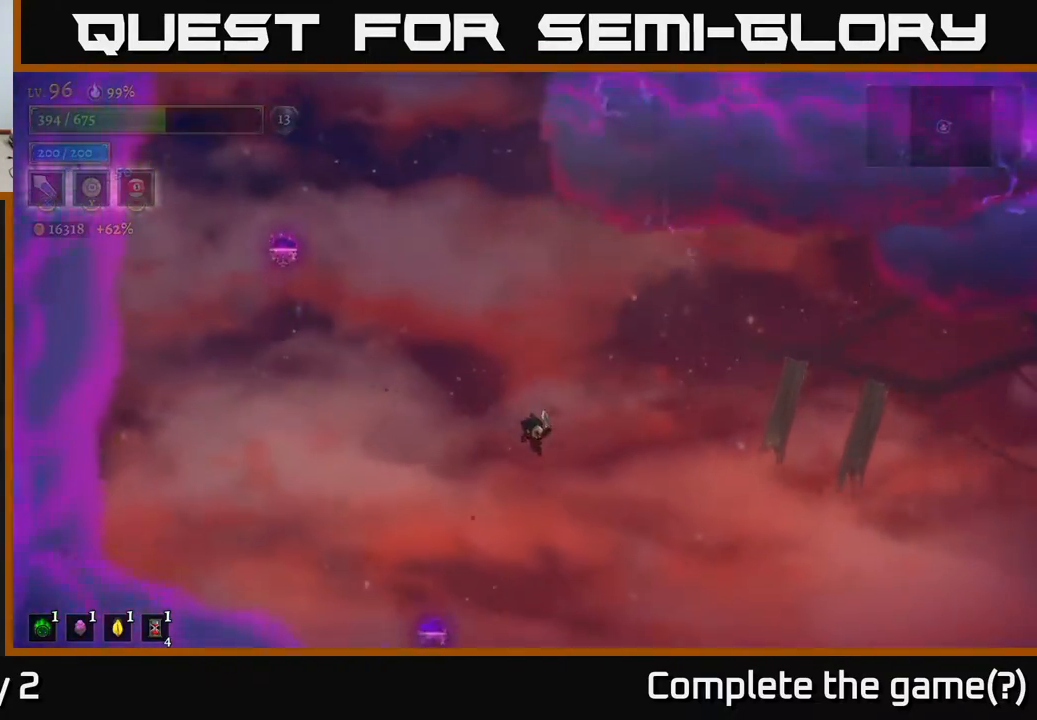
{"buttons": ["L2"], "left_stick": "left", "right_stick": "center", "events": [[150, "left_stick", "center"], [267, "left_stick", "left"], [317, "L2", "down"]]}
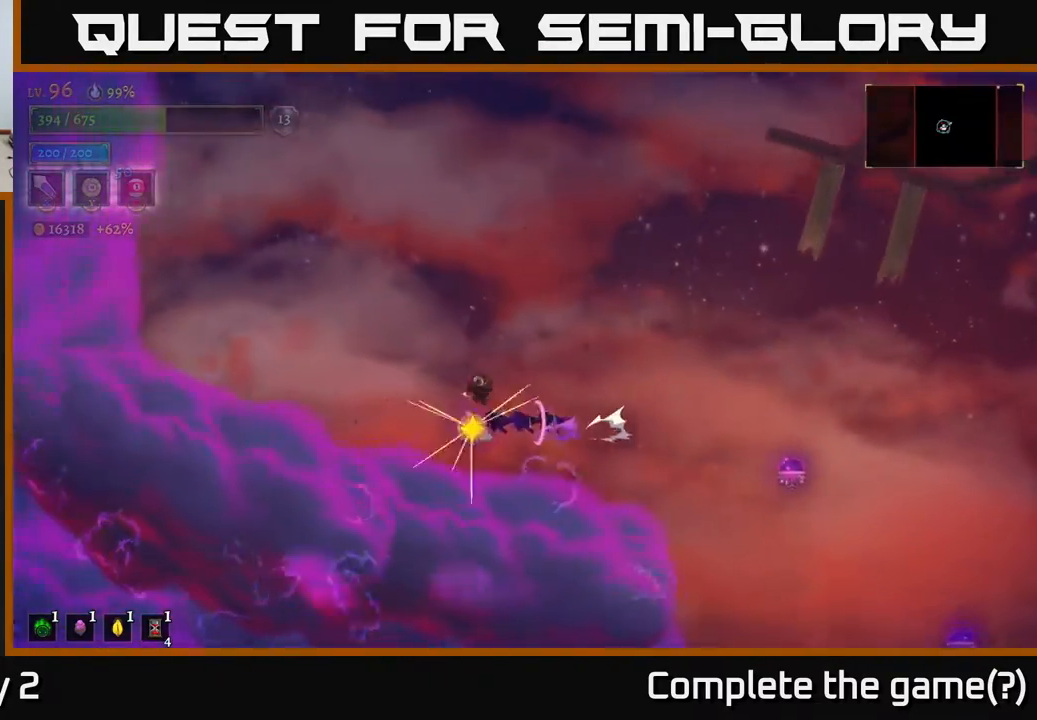
{"buttons": ["L2"], "left_stick": "left", "right_stick": "center", "events": [[250, "left_stick", "center"], [450, "left_stick", "left"]]}
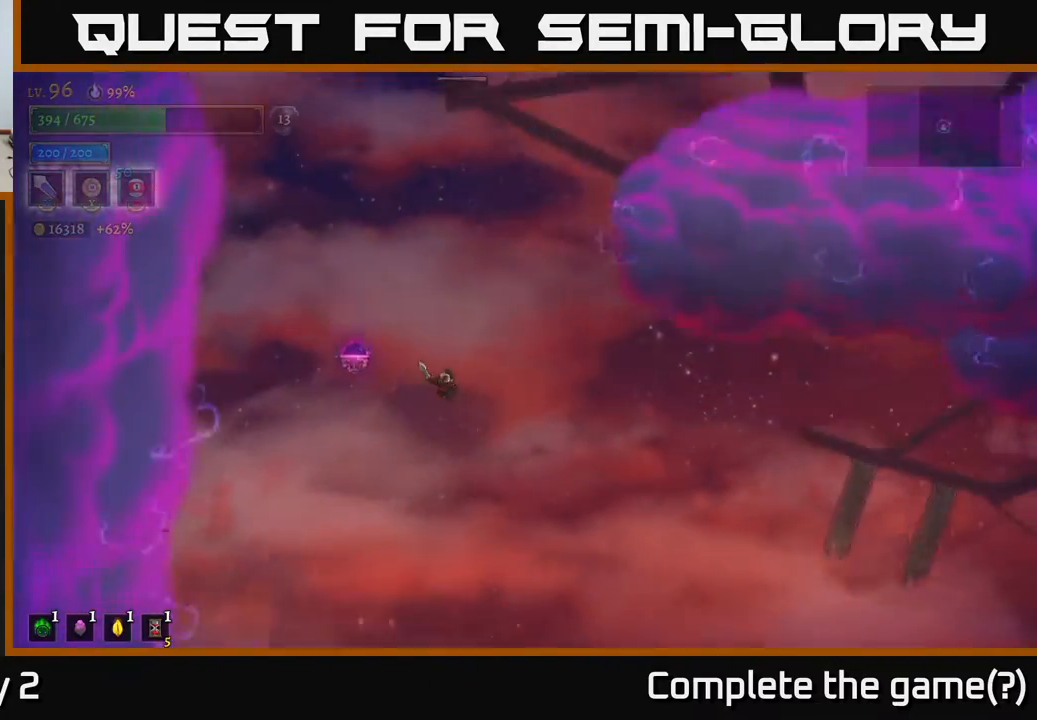
{"buttons": [], "left_stick": "left", "right_stick": "center", "events": [[17, "L2", "up"], [117, "left_stick", "center"], [483, "left_stick", "left"]]}
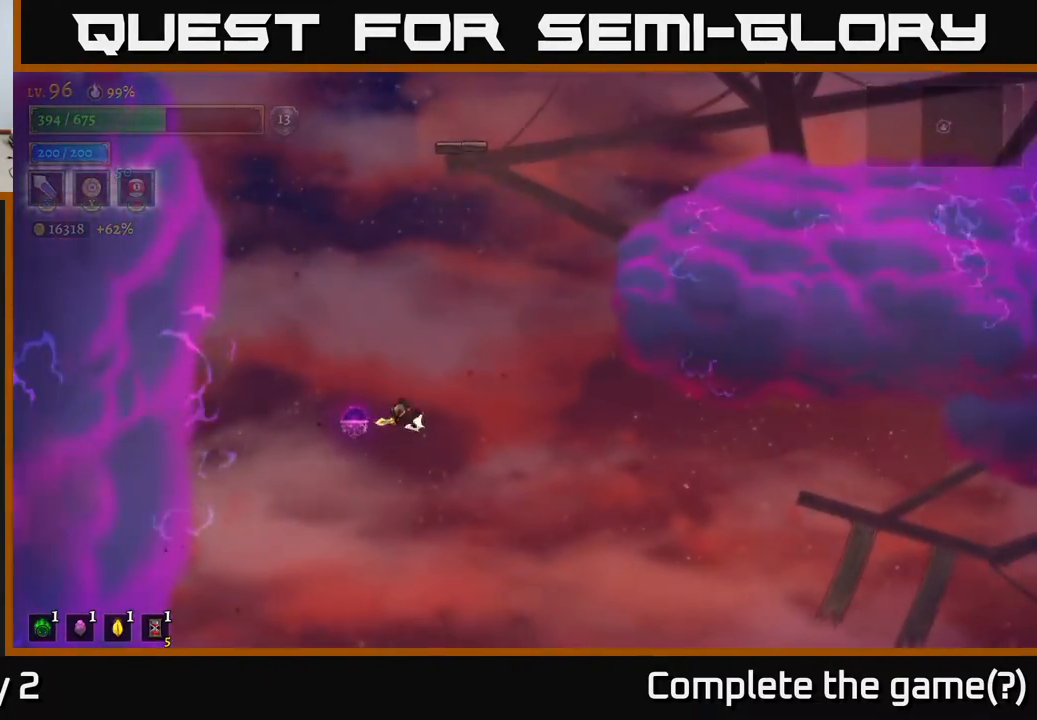
{"buttons": ["L2"], "left_stick": "right", "right_stick": "center", "events": [[33, "L2", "down"], [217, "left_stick", "center"], [283, "left_stick", "right"]]}
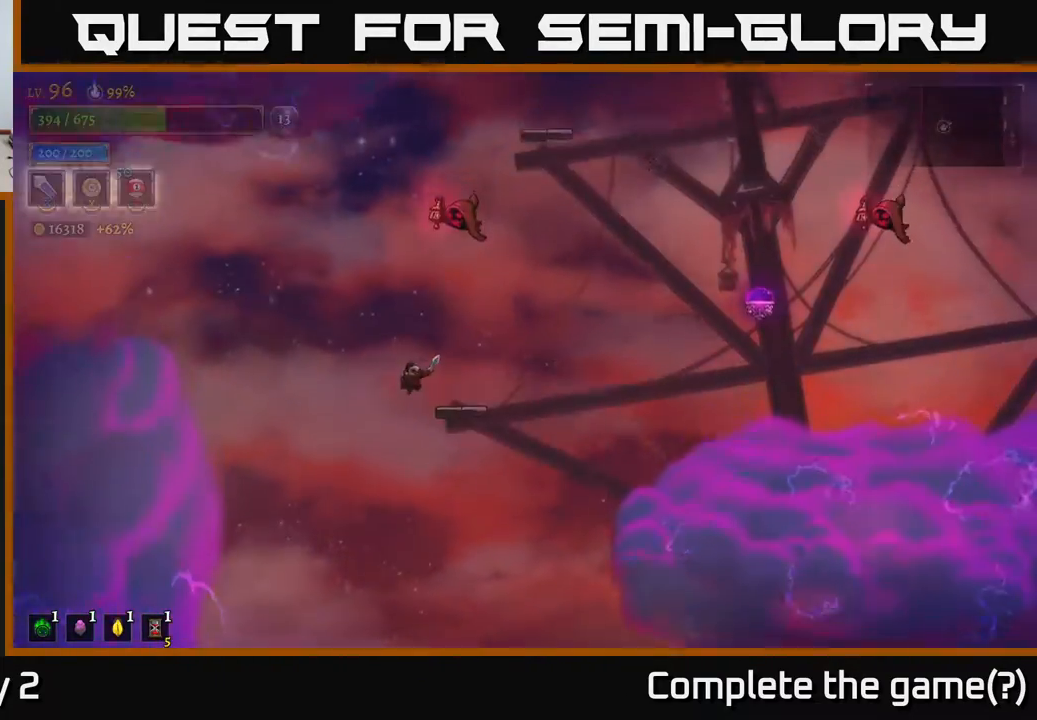
{"buttons": [], "left_stick": "center", "right_stick": "center", "events": [[167, "L2", "up"], [167, "left_stick", "center"]]}
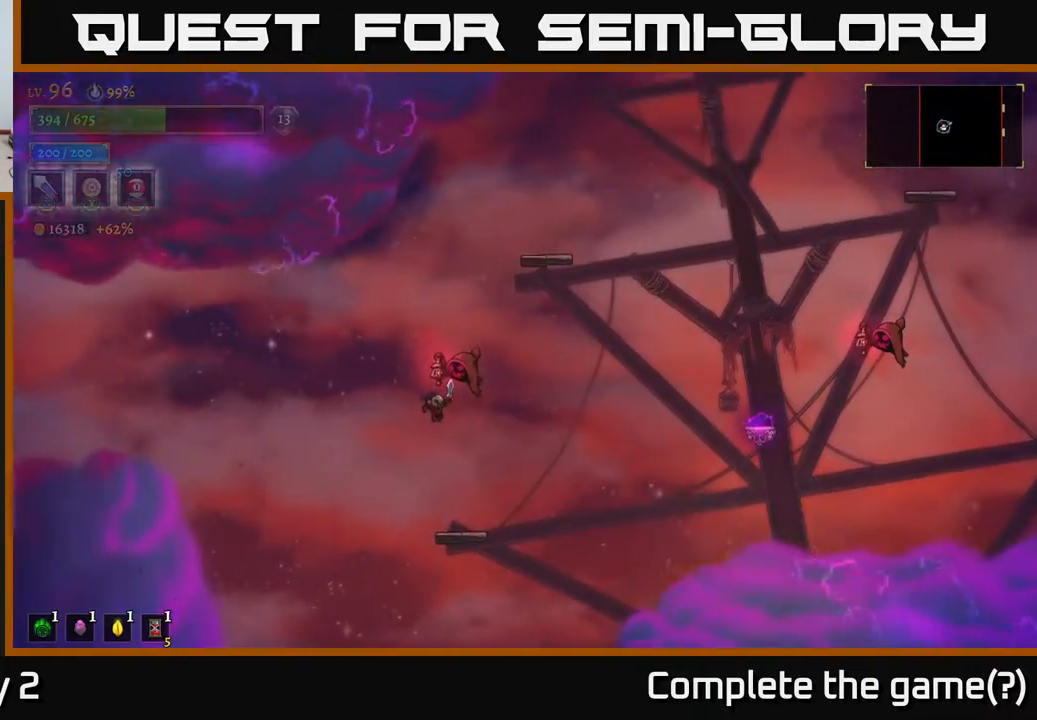
{"buttons": [], "left_stick": "center", "right_stick": "center", "events": [[367, "left_stick", "right"], [450, "left_stick", "center"]]}
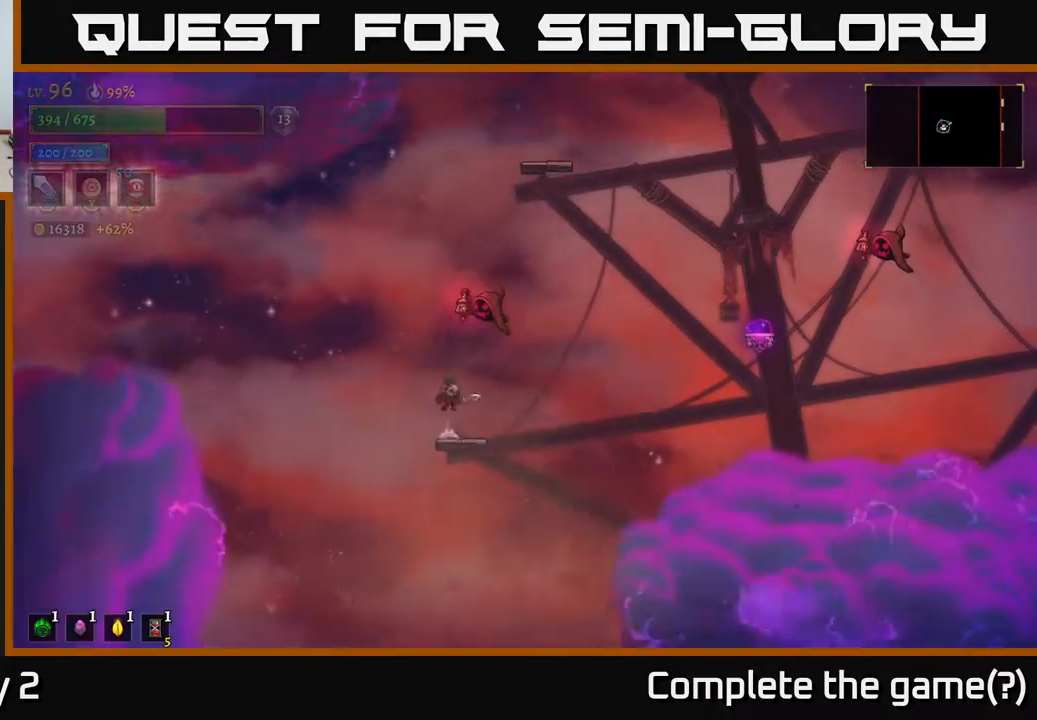
{"buttons": [], "left_stick": "center", "right_stick": "center", "events": [[17, "A", "down"], [83, "X", "down"], [150, "A", "up"], [200, "X", "up"]]}
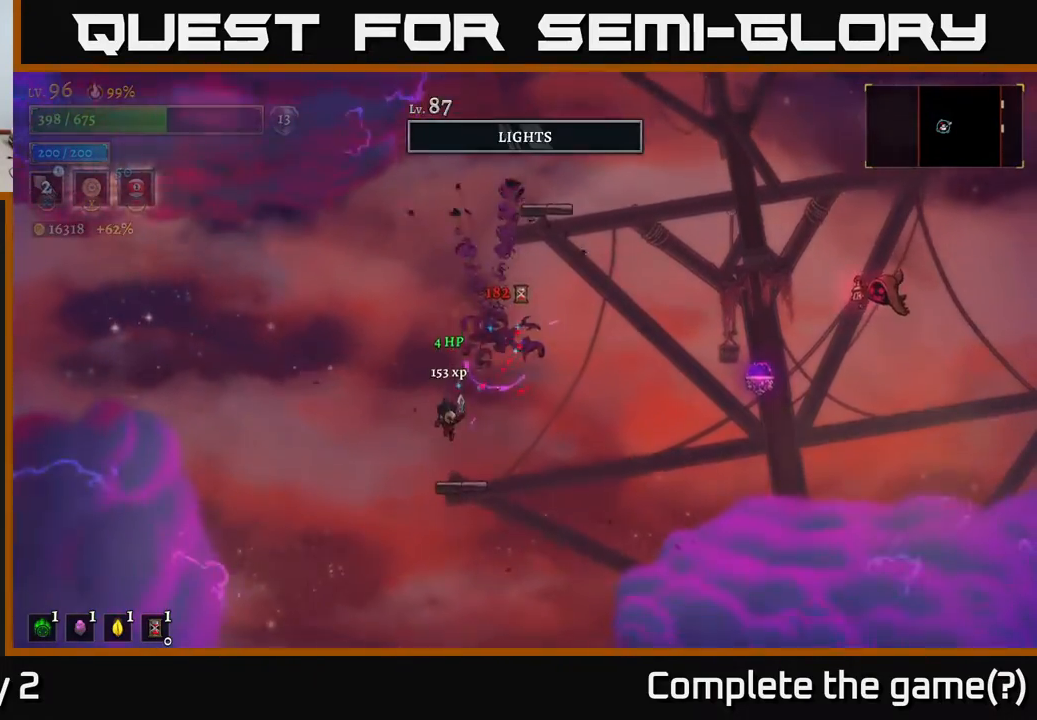
{"buttons": ["A"], "left_stick": "right", "right_stick": "center", "events": [[283, "left_stick", "right"], [417, "A", "down"]]}
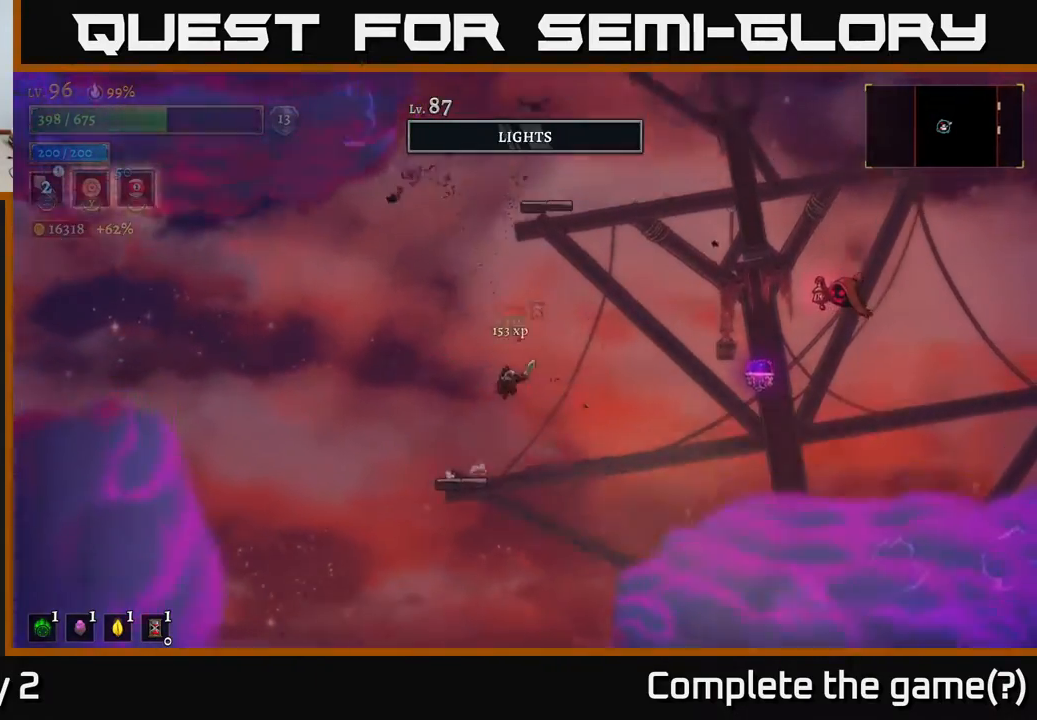
{"buttons": [], "left_stick": "center", "right_stick": "center", "events": [[17, "A", "up"], [67, "left_stick", "left"], [317, "left_stick", "center"], [367, "left_stick", "right"], [450, "left_stick", "center"]]}
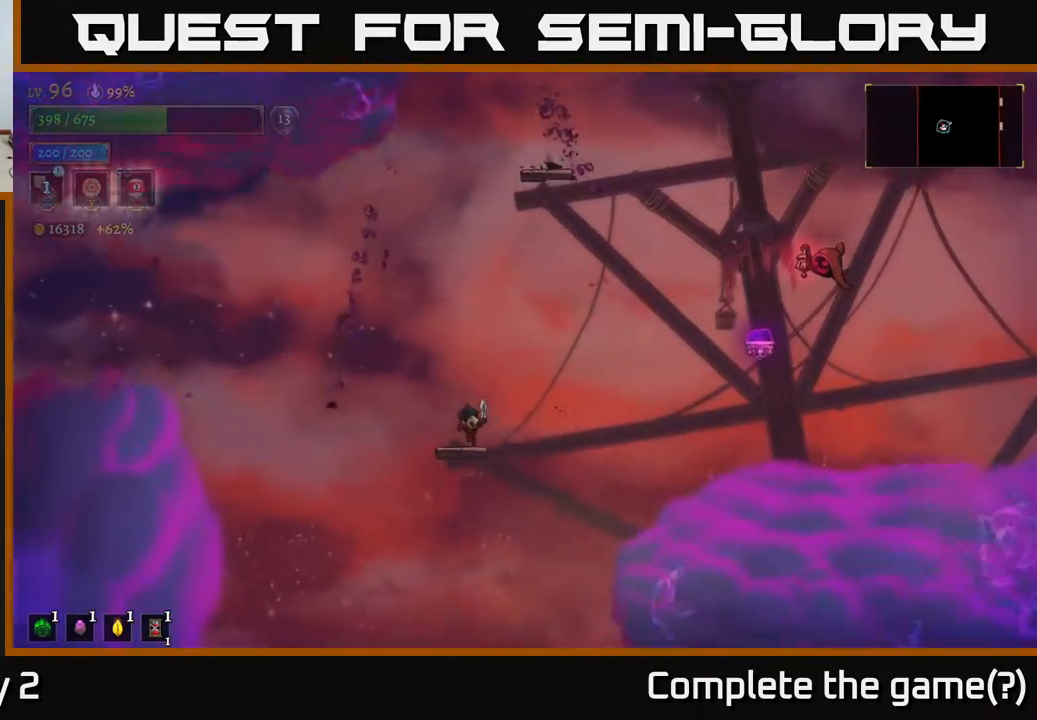
{"buttons": [], "left_stick": "center", "right_stick": "center", "events": []}
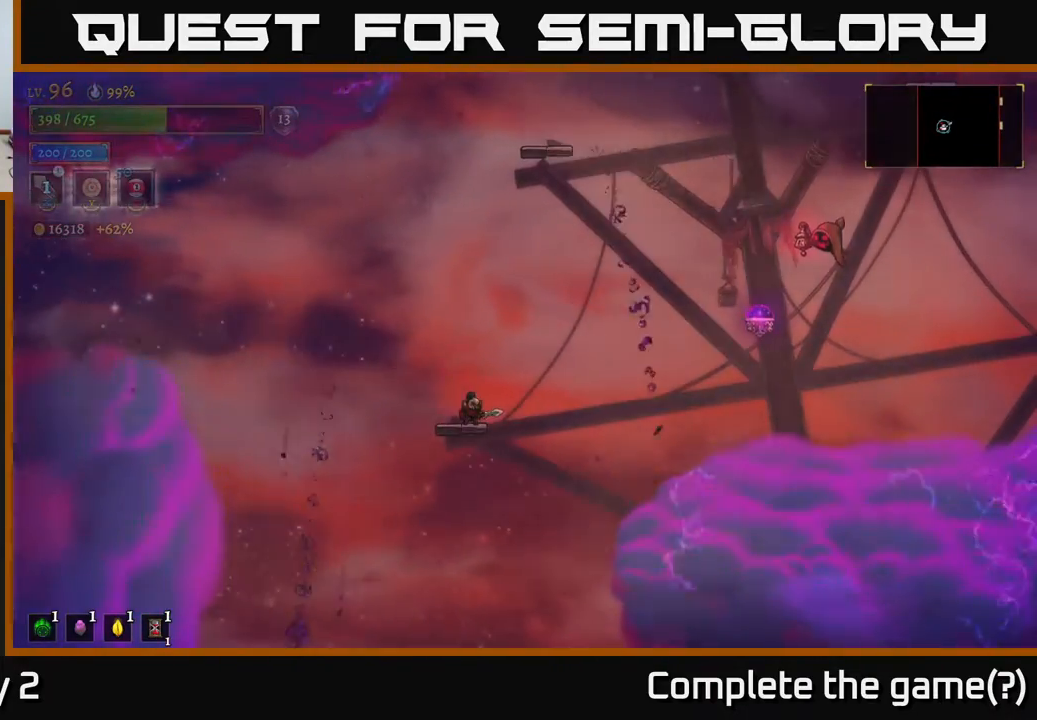
{"buttons": [], "left_stick": "center", "right_stick": "center", "events": []}
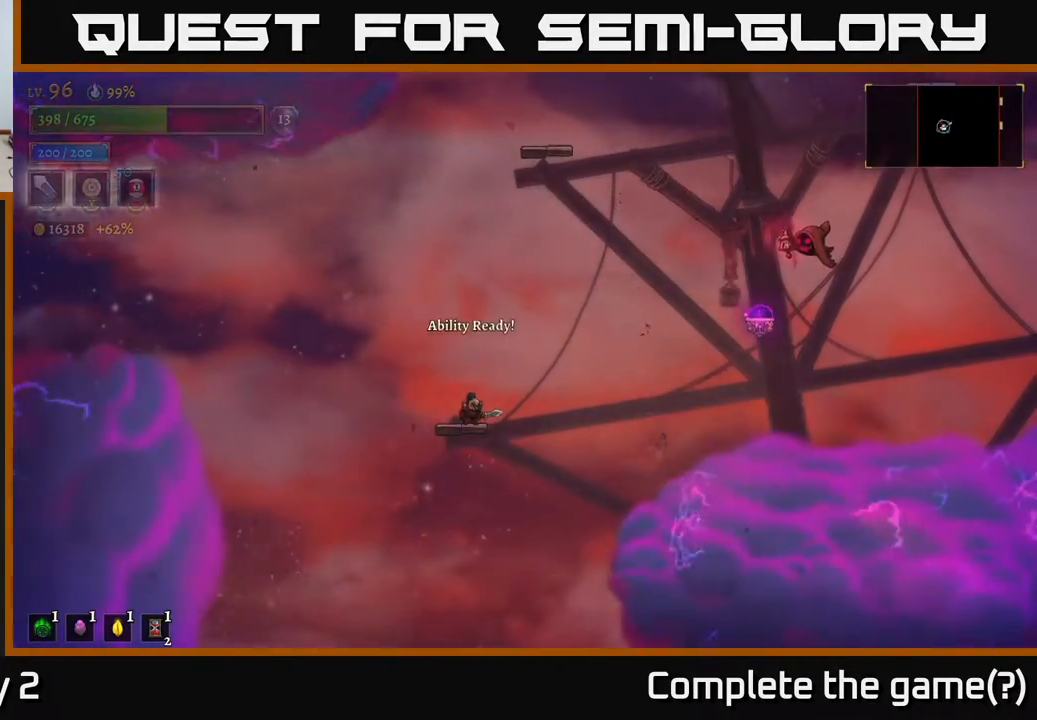
{"buttons": ["R2"], "left_stick": "right", "right_stick": "center", "events": [[67, "A", "down"], [67, "left_stick", "right"], [417, "R2", "down"], [433, "A", "up"]]}
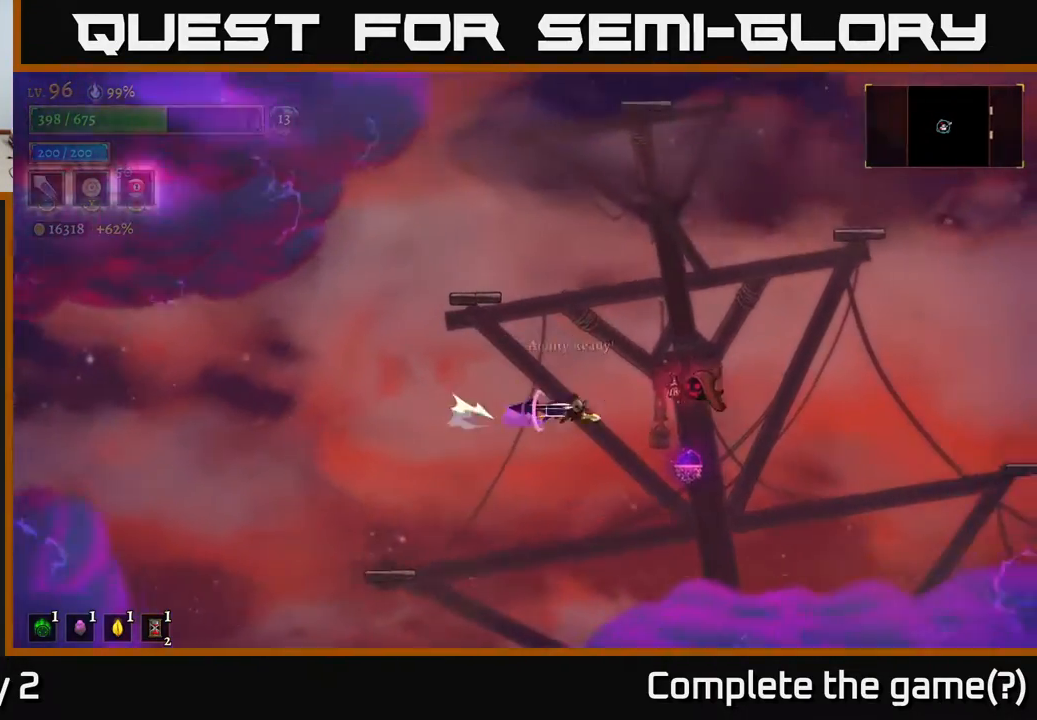
{"buttons": [], "left_stick": "left", "right_stick": "center", "events": [[83, "X", "down"], [133, "R2", "up"], [183, "X", "up"], [183, "left_stick", "left"]]}
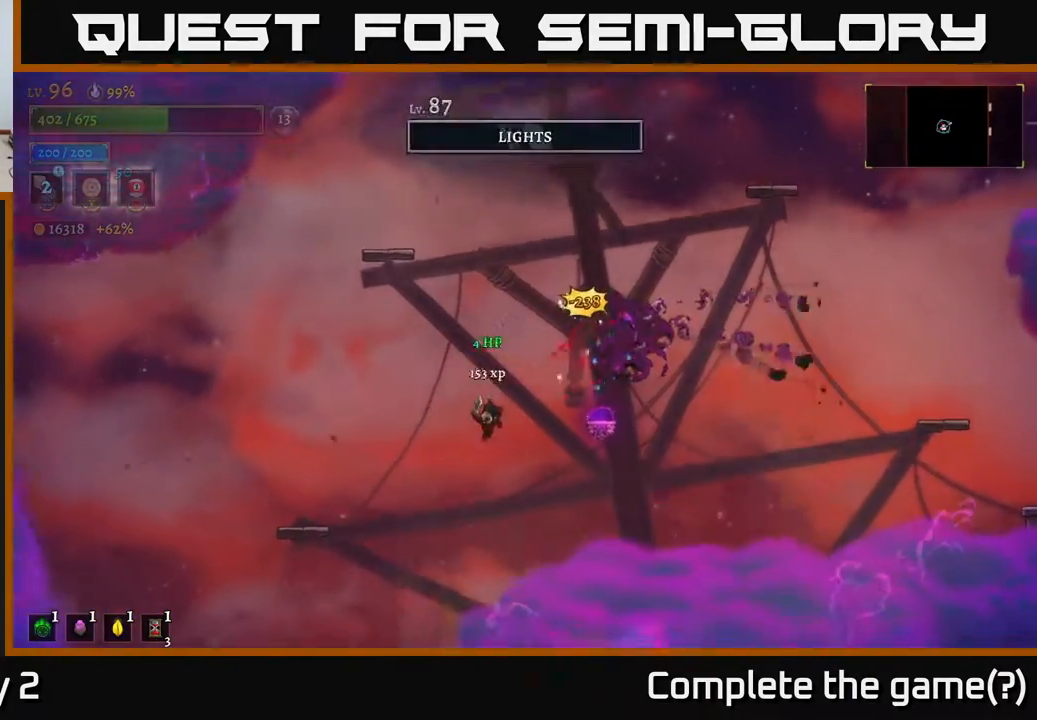
{"buttons": [], "left_stick": "left", "right_stick": "center", "events": [[100, "L2", "down"], [483, "L2", "up"]]}
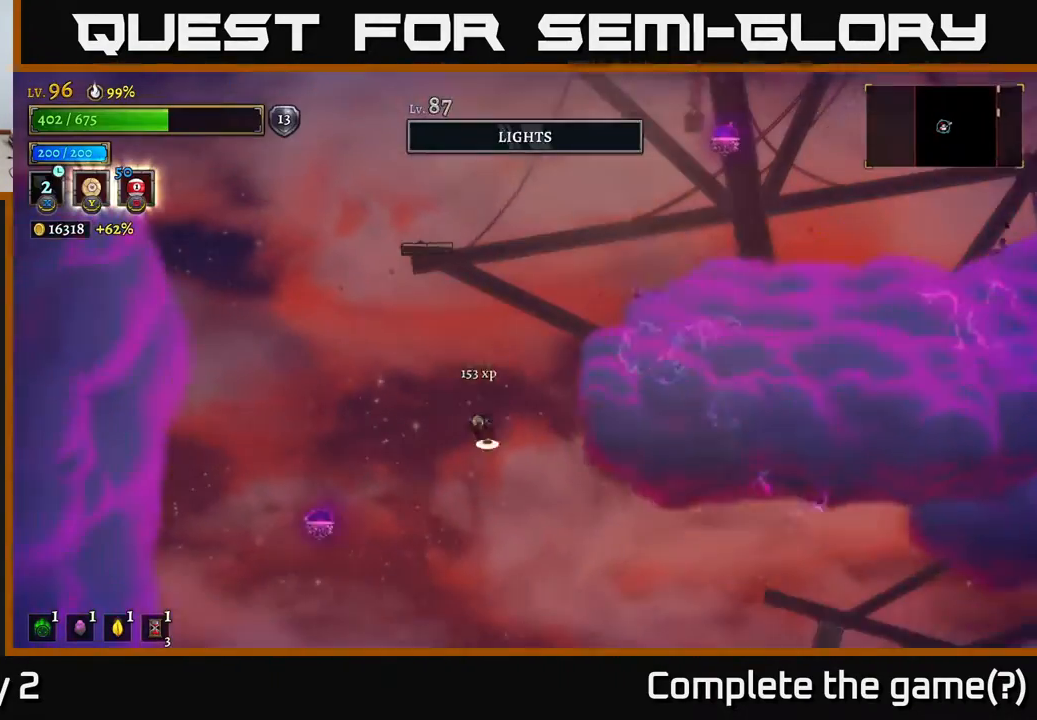
{"buttons": [], "left_stick": "left", "right_stick": "center", "events": [[33, "A", "down"], [133, "R2", "down"], [200, "A", "up"], [217, "left_stick", "up-right"], [383, "left_stick", "left"], [467, "R2", "up"]]}
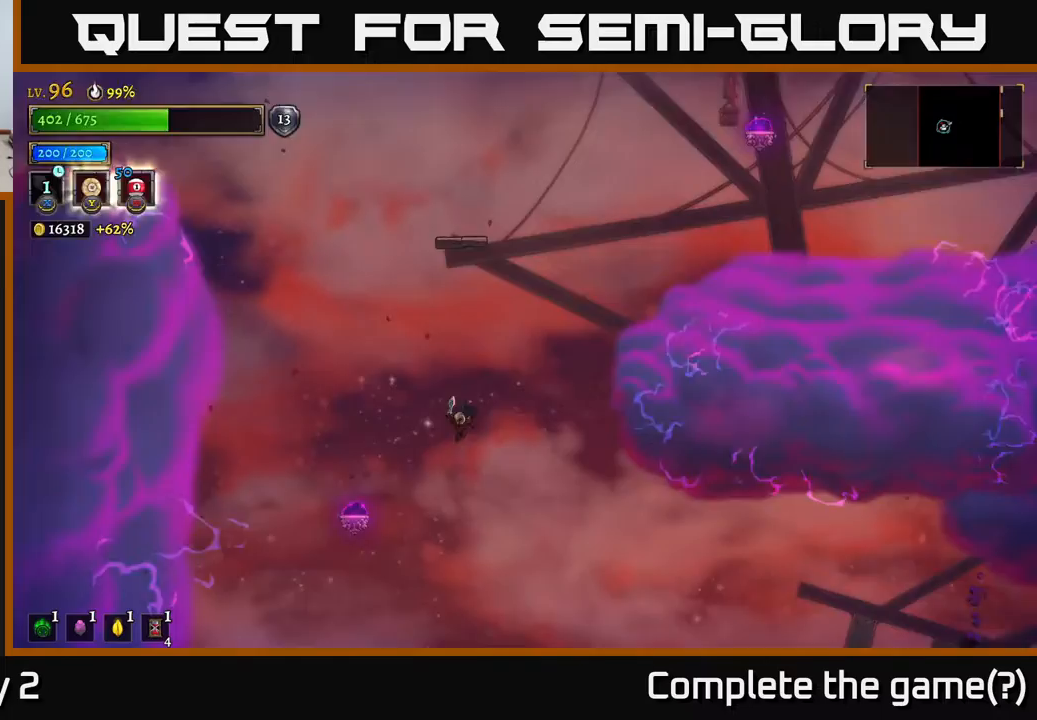
{"buttons": ["A", "L2"], "left_stick": "right", "right_stick": "center", "events": [[233, "L2", "down"], [367, "left_stick", "right"], [450, "A", "down"]]}
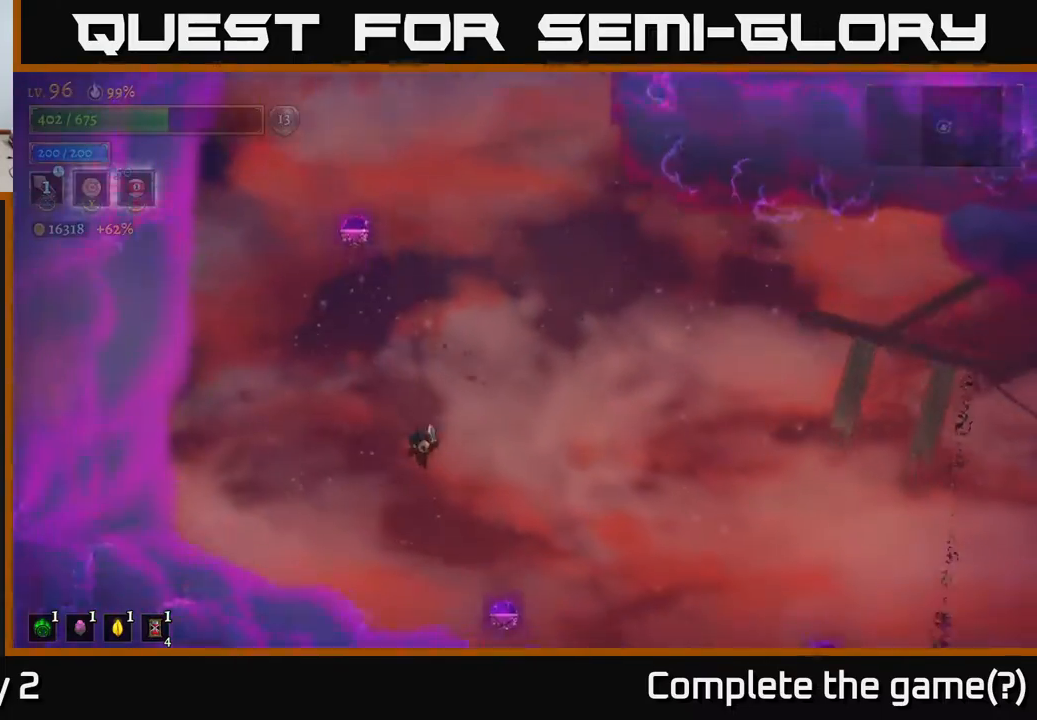
{"buttons": [], "left_stick": "up-right", "right_stick": "center", "events": [[67, "L2", "up"], [167, "A", "up"], [250, "A", "down"], [267, "left_stick", "up-right"], [417, "A", "up"]]}